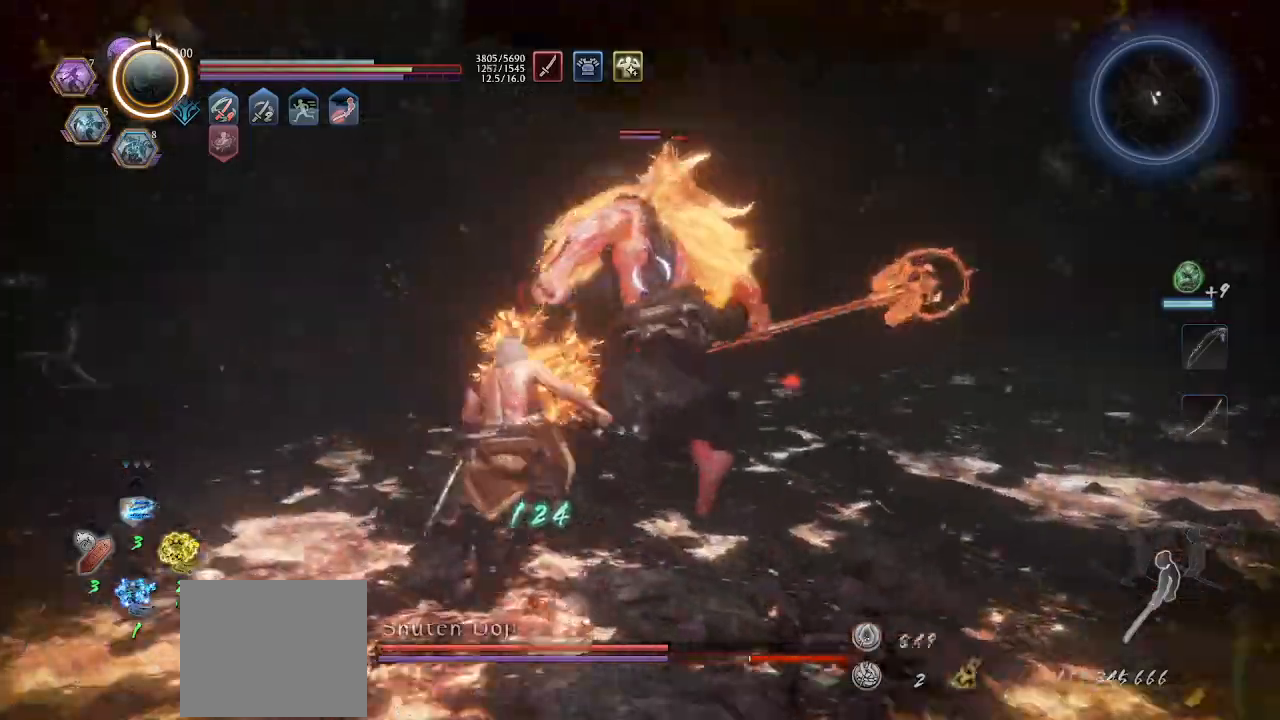
Gameplay with a controller (PlayStation layout); each line is a JSON object with the inputs held at the frame after it (dt_ms = milliseconds from this image to that frame). "events" lists button and stick changes between this image and that frame as [ms after this image, input, new state], when the widget could be followed in between. Not read: R3 right_stick.
{"dt_ms": 500, "buttons": ["CROSS", "CIRCLE", "R1"], "left_stick": "up", "events": [[67, "L1", "up"], [133, "L1", "down"], [233, "L1", "up"], [333, "left_stick", "up"], [367, "CIRCLE", "down"], [367, "R1", "down"], [433, "CIRCLE", "up"], [467, "CIRCLE", "down"], [500, "CROSS", "down"]]}
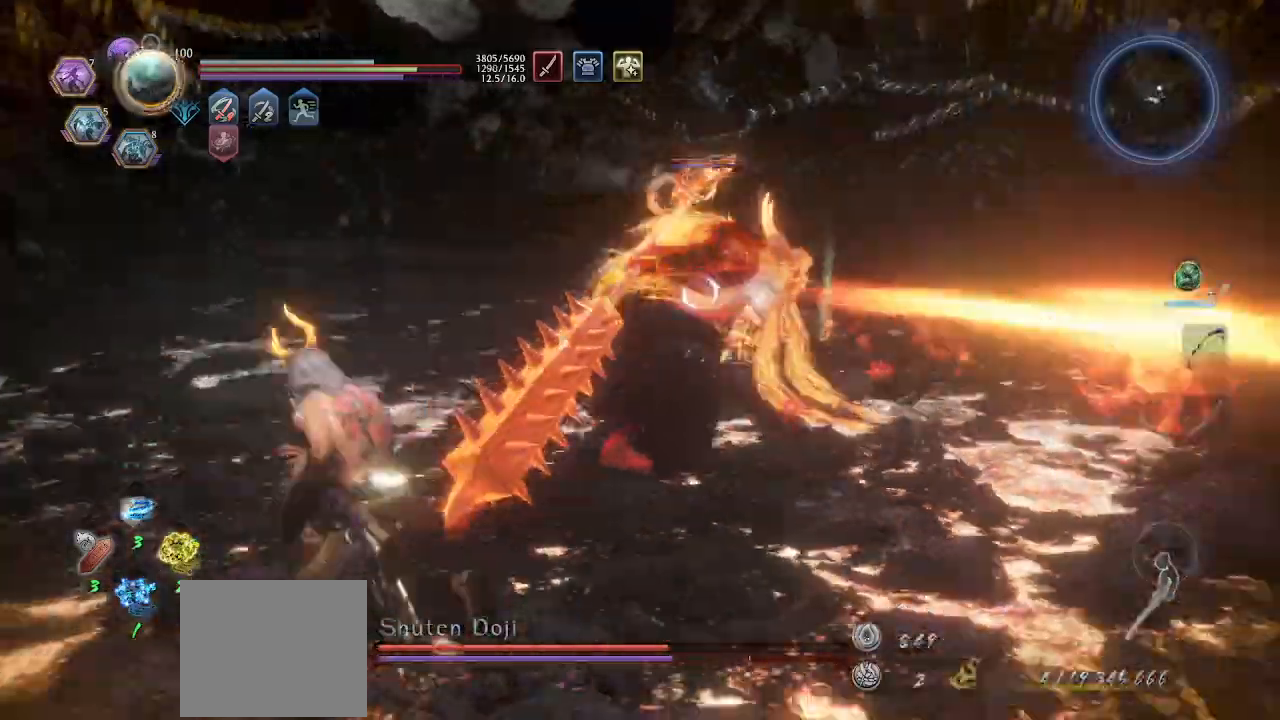
{"dt_ms": 500, "buttons": ["CIRCLE", "R1", "L3"], "left_stick": "up", "events": [[33, "CIRCLE", "up"], [100, "CIRCLE", "down"], [100, "L3", "down"], [167, "CIRCLE", "up"], [167, "CROSS", "up"], [200, "CIRCLE", "down"]]}
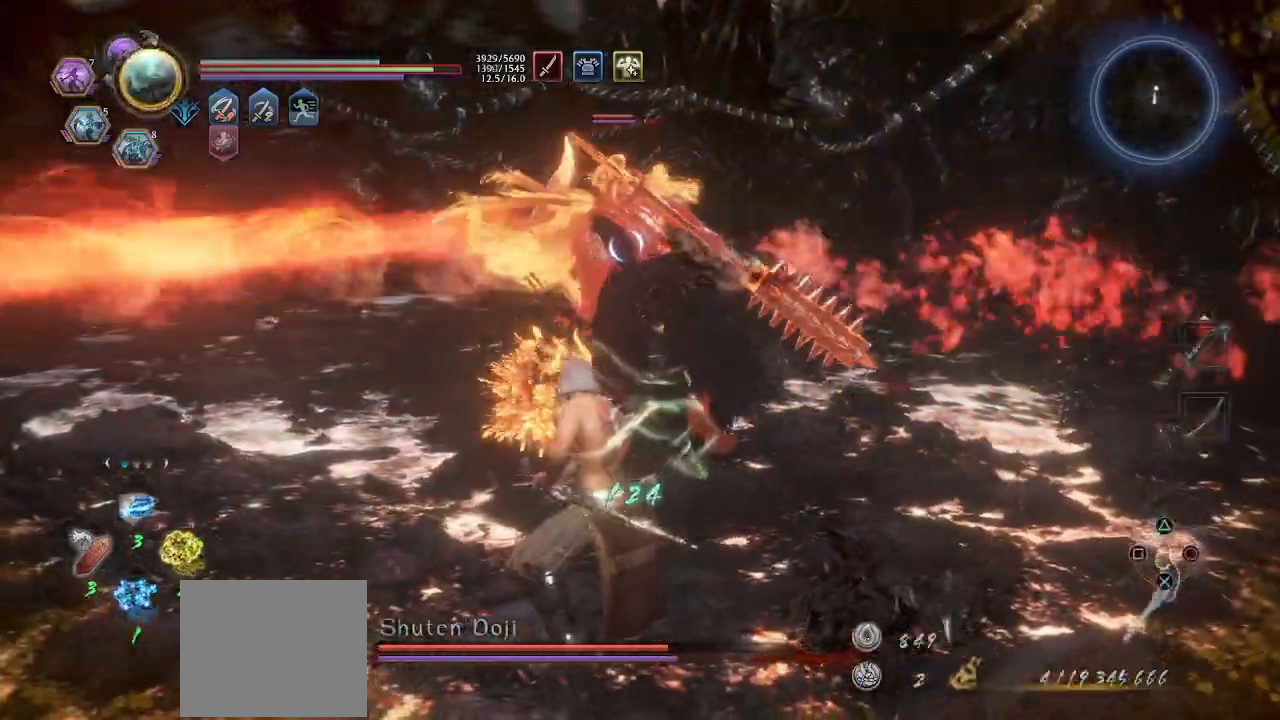
{"dt_ms": 500, "buttons": [], "left_stick": "down-right", "events": [[367, "CIRCLE", "up"], [367, "L3", "up"], [367, "R1", "up"], [433, "CROSS", "down"], [433, "left_stick", "down-right"], [467, "CROSS", "up"]]}
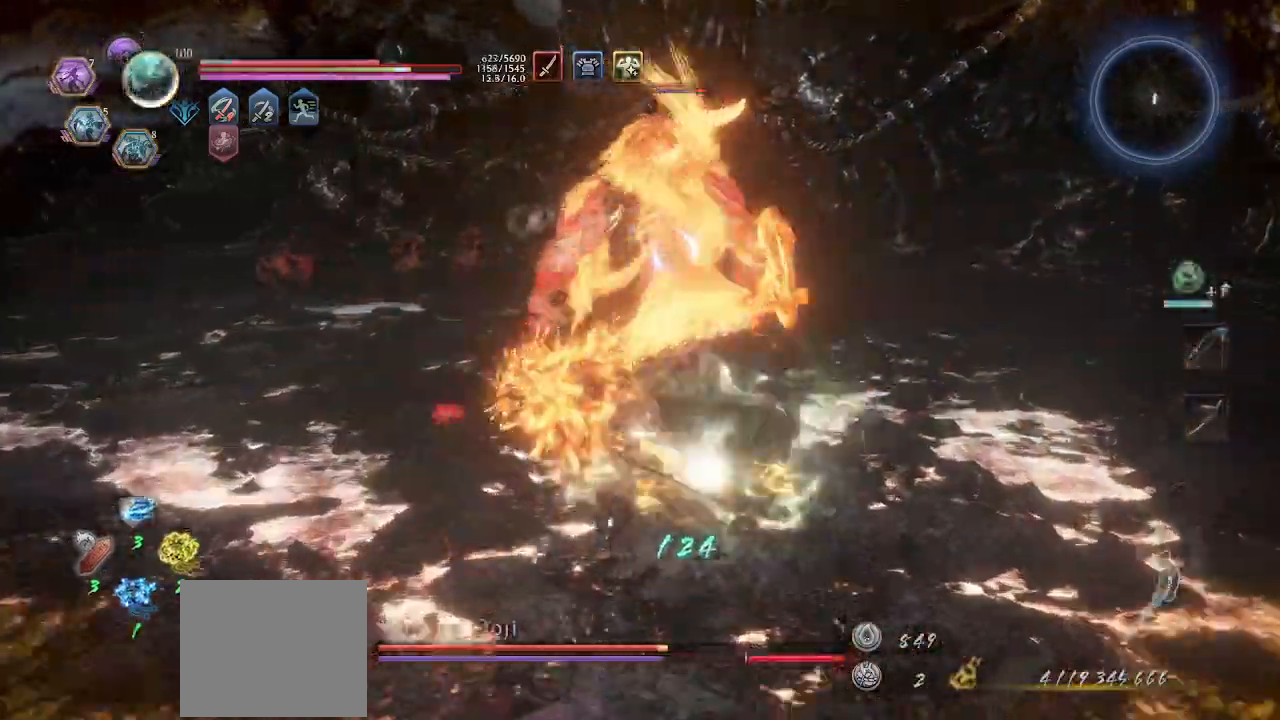
{"dt_ms": 500, "buttons": ["CROSS"], "left_stick": "down-right", "events": [[133, "CROSS", "down"], [200, "CROSS", "up"], [233, "CROSS", "down"]]}
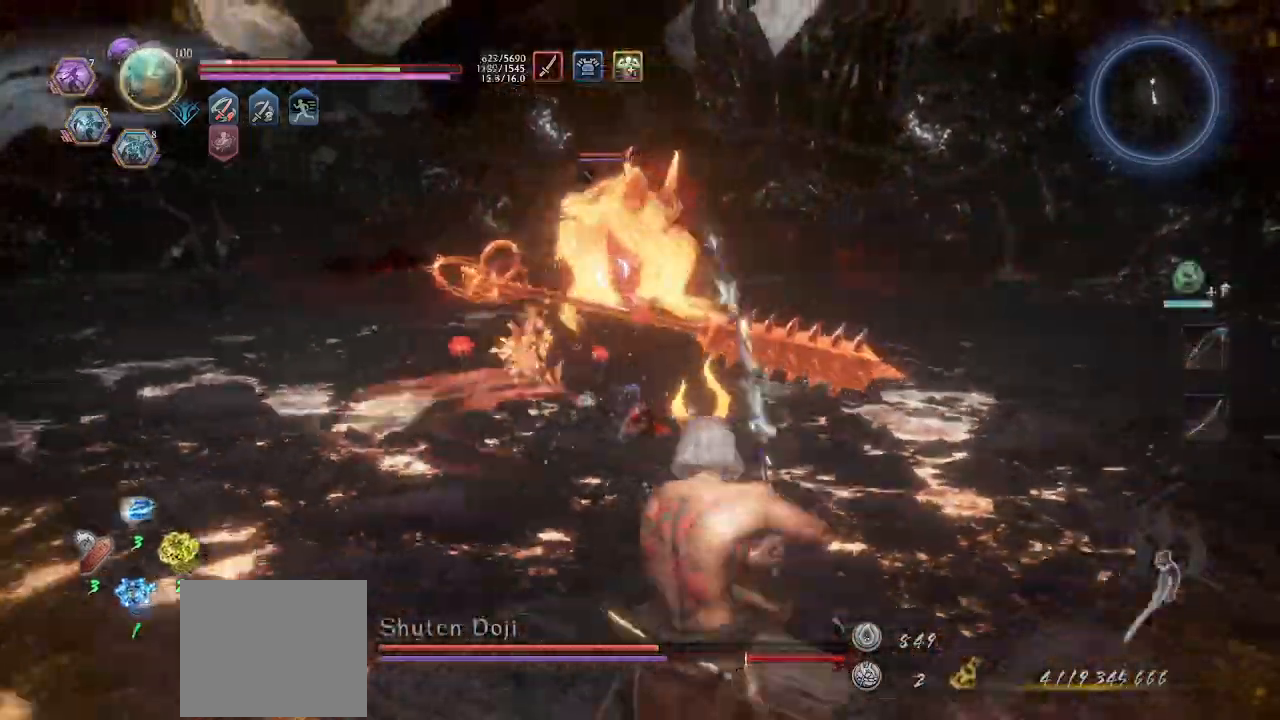
{"dt_ms": 500, "buttons": ["CROSS"], "left_stick": "center", "events": [[167, "left_stick", "right"], [233, "CROSS", "up"], [267, "left_stick", "center"], [500, "CROSS", "down"]]}
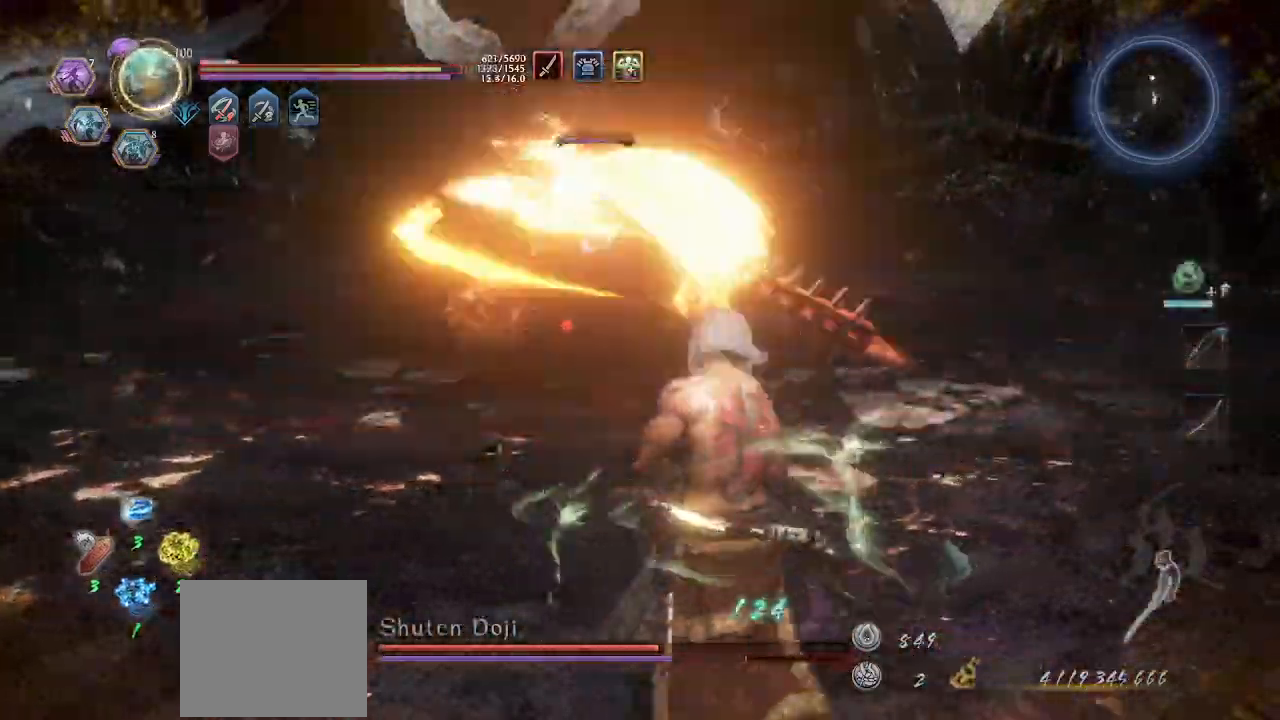
{"dt_ms": 500, "buttons": ["CROSS"], "left_stick": "right", "events": [[33, "L1", "down"], [100, "L1", "up"], [100, "left_stick", "right"]]}
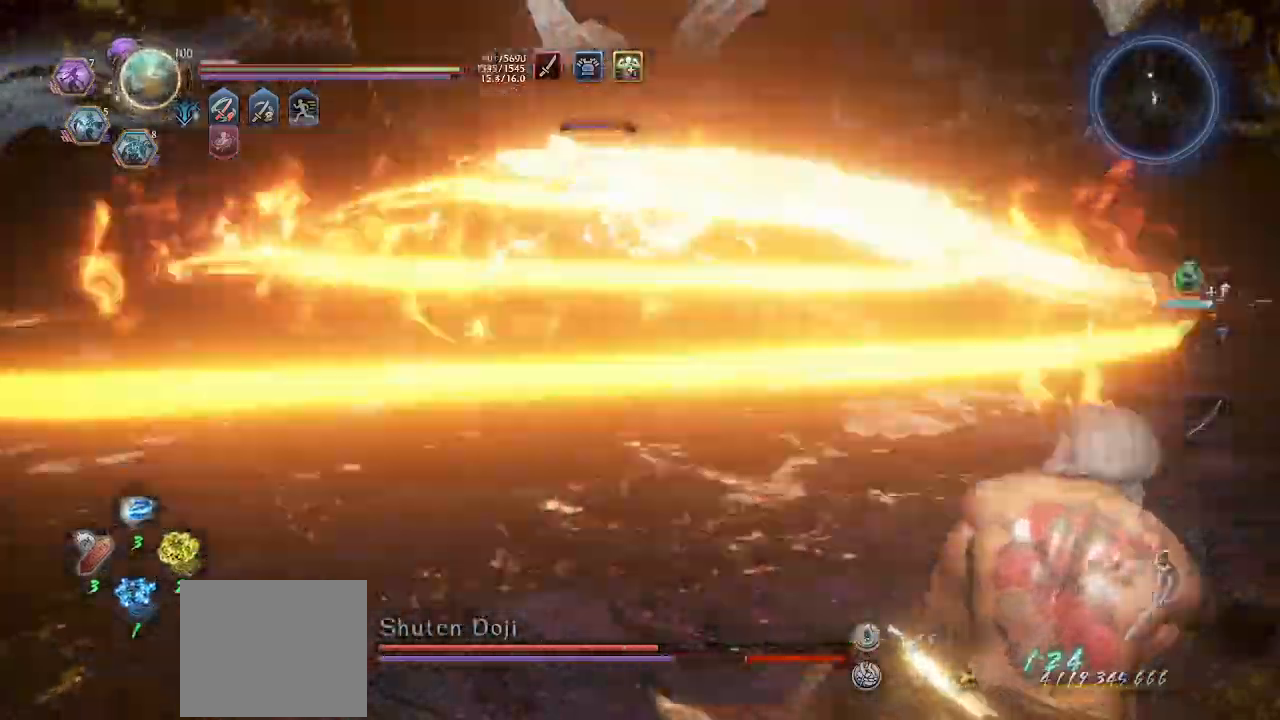
{"dt_ms": 500, "buttons": ["CROSS"], "left_stick": "up-right", "events": [[433, "left_stick", "up-right"]]}
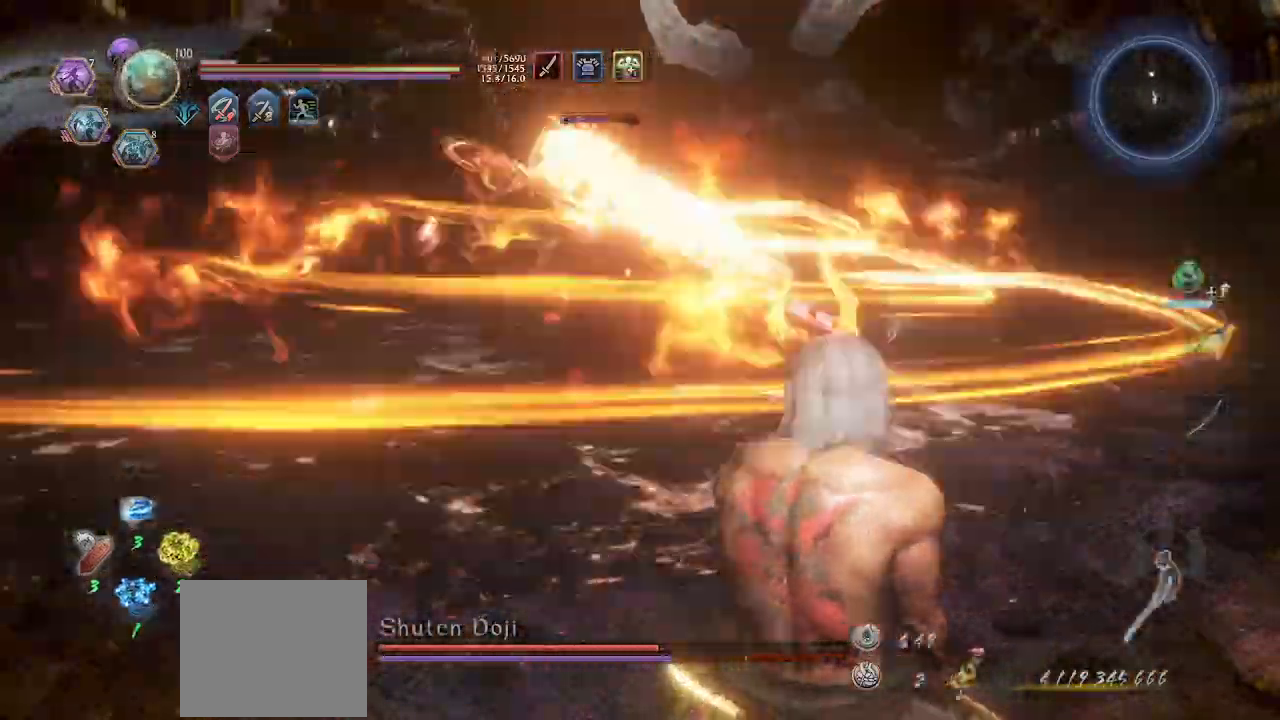
{"dt_ms": 500, "buttons": ["CIRCLE", "R1", "R2"], "left_stick": "up", "events": [[433, "left_stick", "up"], [500, "CIRCLE", "down"], [500, "CROSS", "up"], [500, "R1", "down"], [500, "R2", "down"]]}
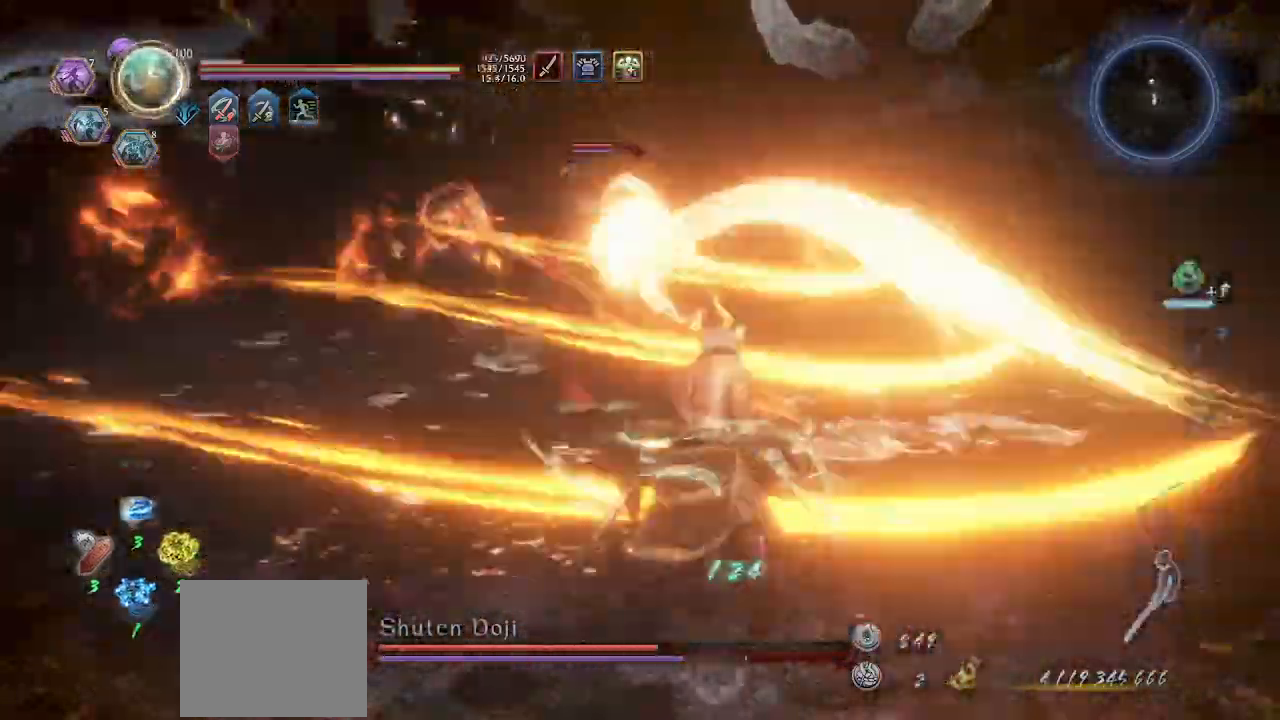
{"dt_ms": 500, "buttons": ["CROSS", "R1"], "left_stick": "up-right", "events": [[100, "CIRCLE", "up"], [100, "CROSS", "down"], [100, "L1", "down"], [133, "R1", "up"], [133, "R2", "up"], [233, "L1", "up"], [267, "L1", "down"], [333, "L1", "up"], [400, "L1", "down"], [500, "L1", "up"], [500, "R1", "down"], [500, "left_stick", "up-right"]]}
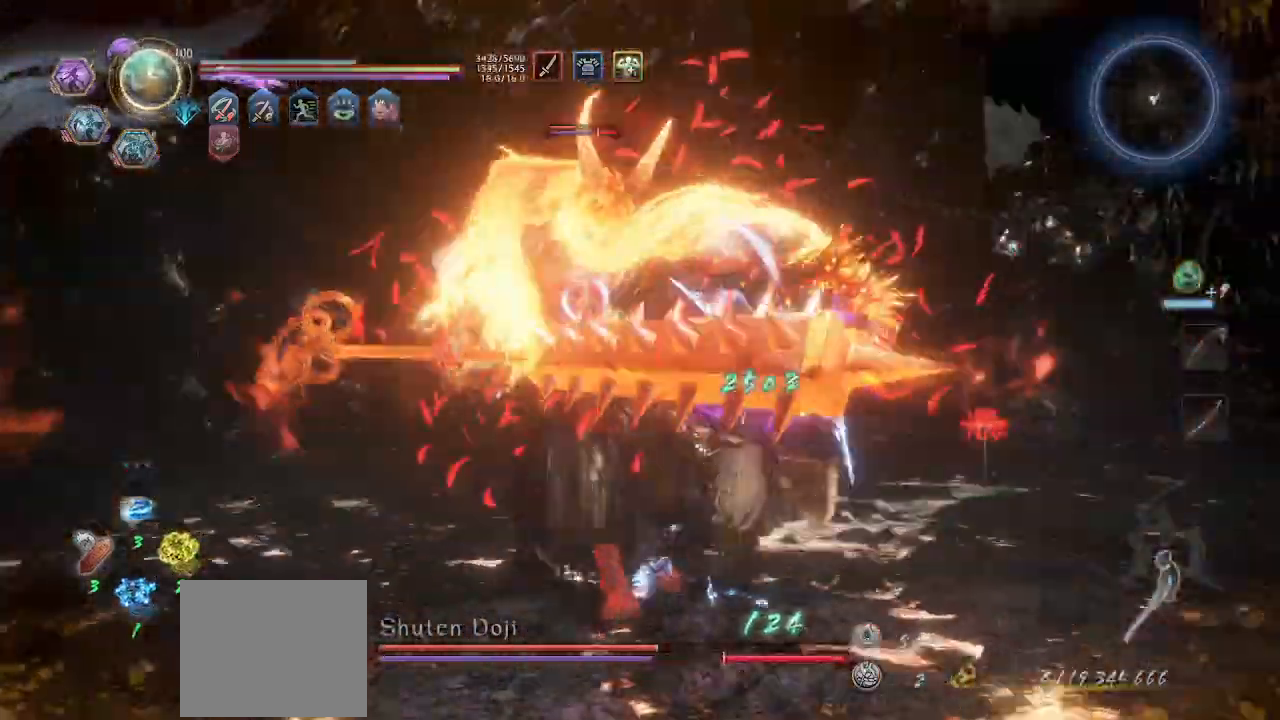
{"dt_ms": 500, "buttons": ["CROSS"], "left_stick": "down-right", "events": [[33, "L1", "down"], [133, "L1", "up"], [133, "left_stick", "right"], [333, "CROSS", "up"], [333, "R1", "up"], [367, "CROSS", "down"], [367, "left_stick", "down-right"]]}
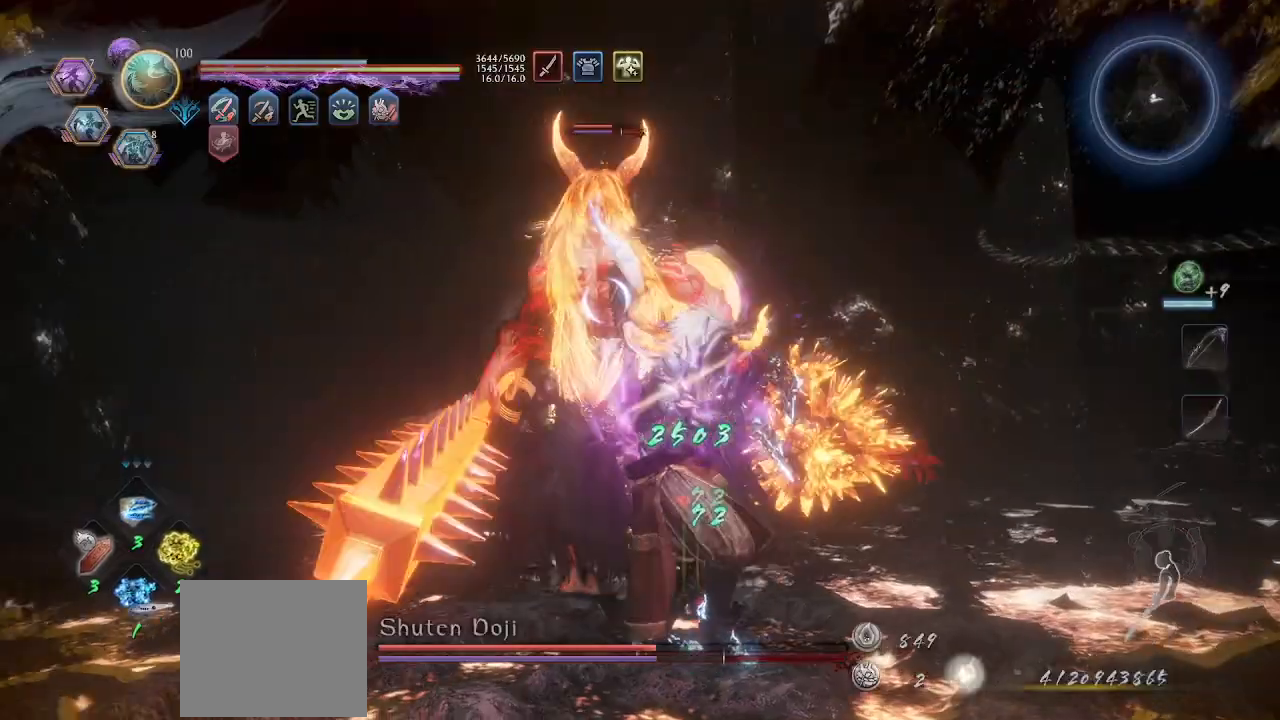
{"dt_ms": 500, "buttons": ["CROSS"], "left_stick": "down", "events": [[500, "left_stick", "down"]]}
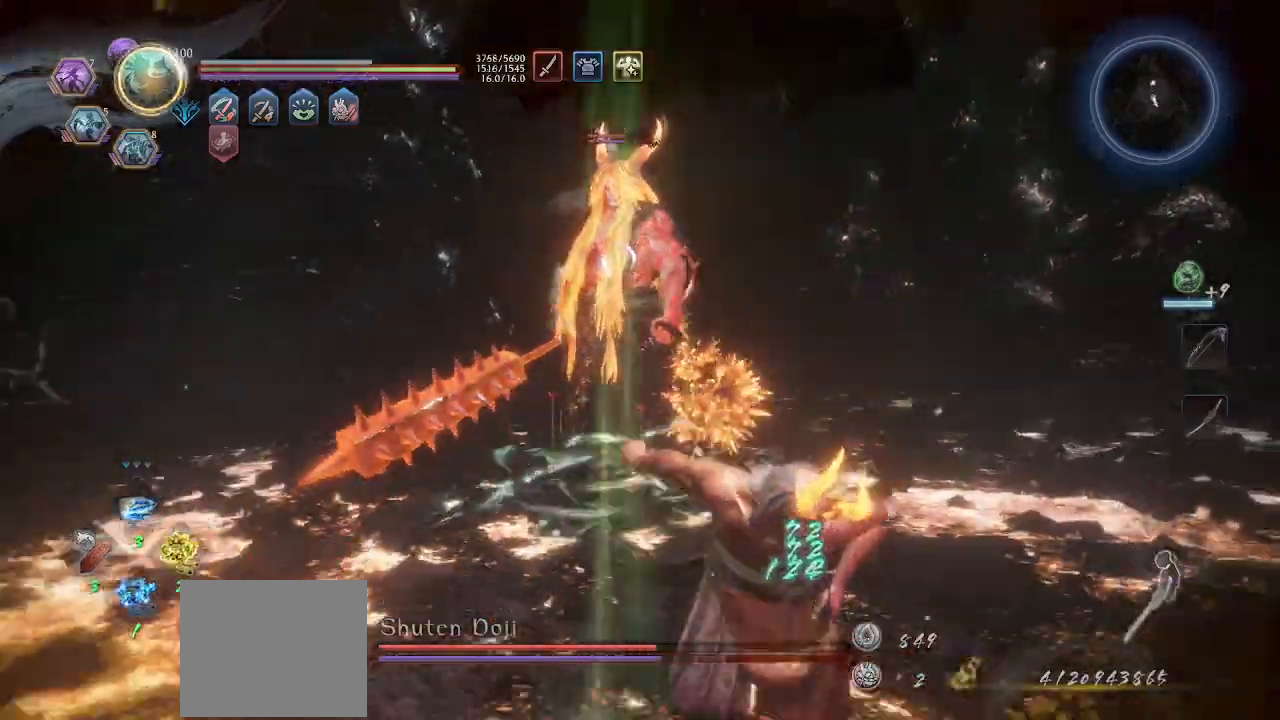
{"dt_ms": 500, "buttons": [], "left_stick": "left", "events": [[267, "left_stick", "down-left"], [467, "left_stick", "left"], [500, "CROSS", "up"]]}
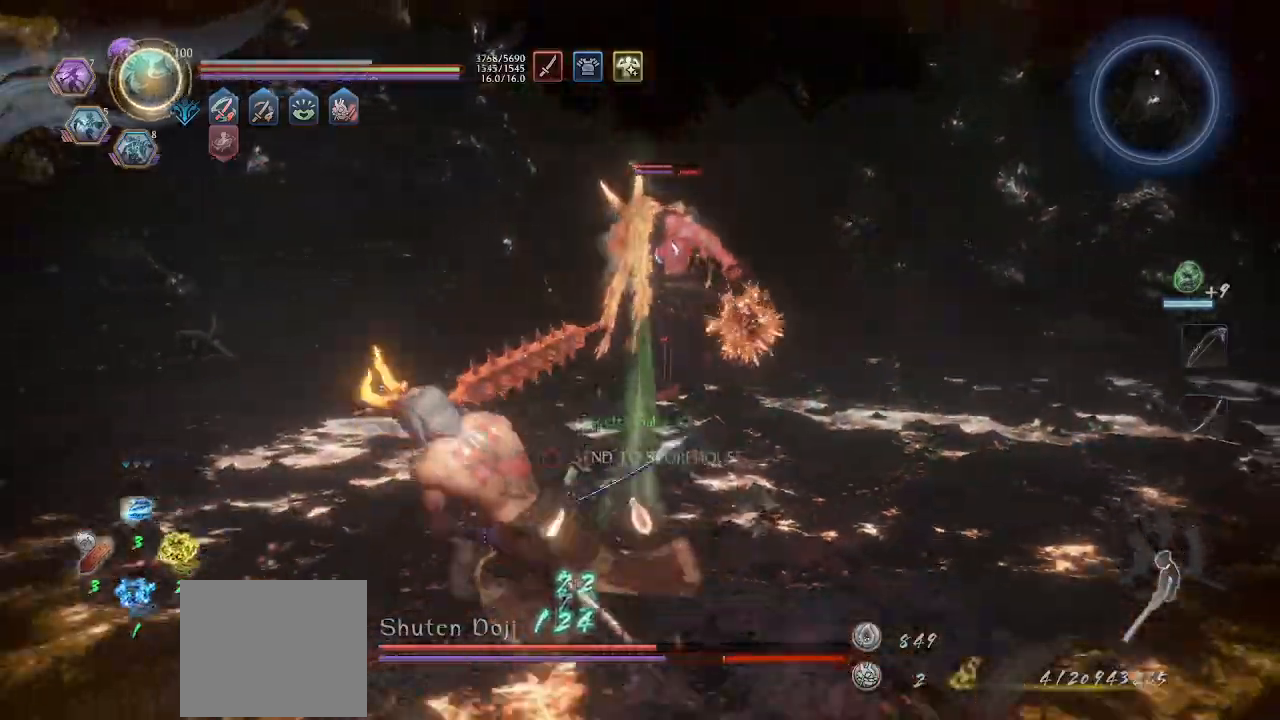
{"dt_ms": 500, "buttons": ["CROSS"], "left_stick": "left", "events": [[200, "L1", "down"], [300, "L1", "up"], [333, "CROSS", "down"]]}
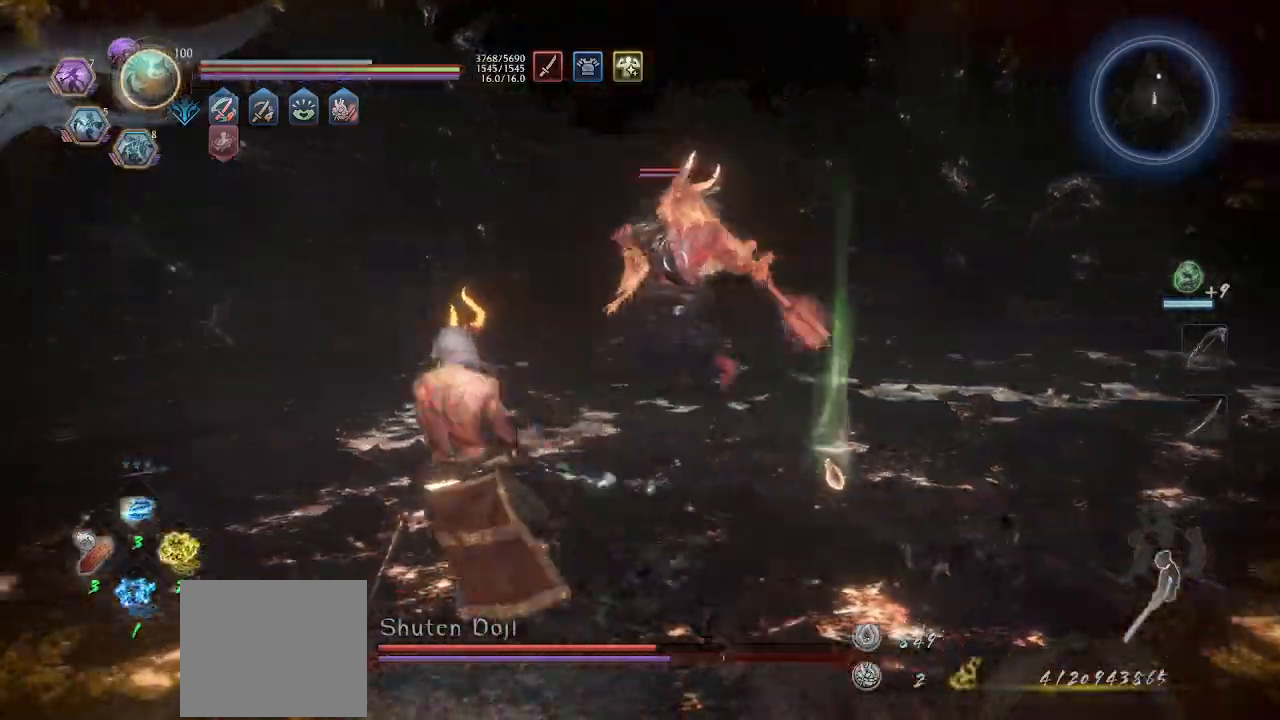
{"dt_ms": 500, "buttons": ["CROSS"], "left_stick": "left", "events": [[200, "L1", "down"], [500, "L1", "up"]]}
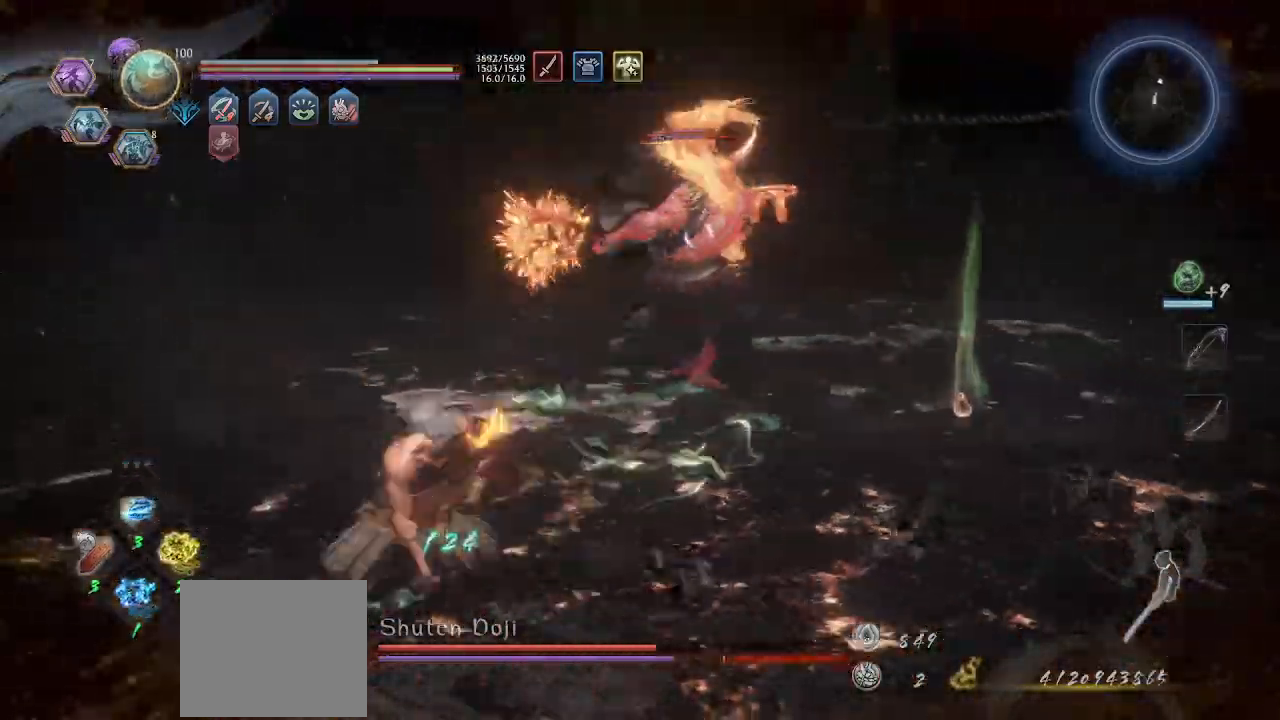
{"dt_ms": 500, "buttons": ["CROSS"], "left_stick": "left", "events": []}
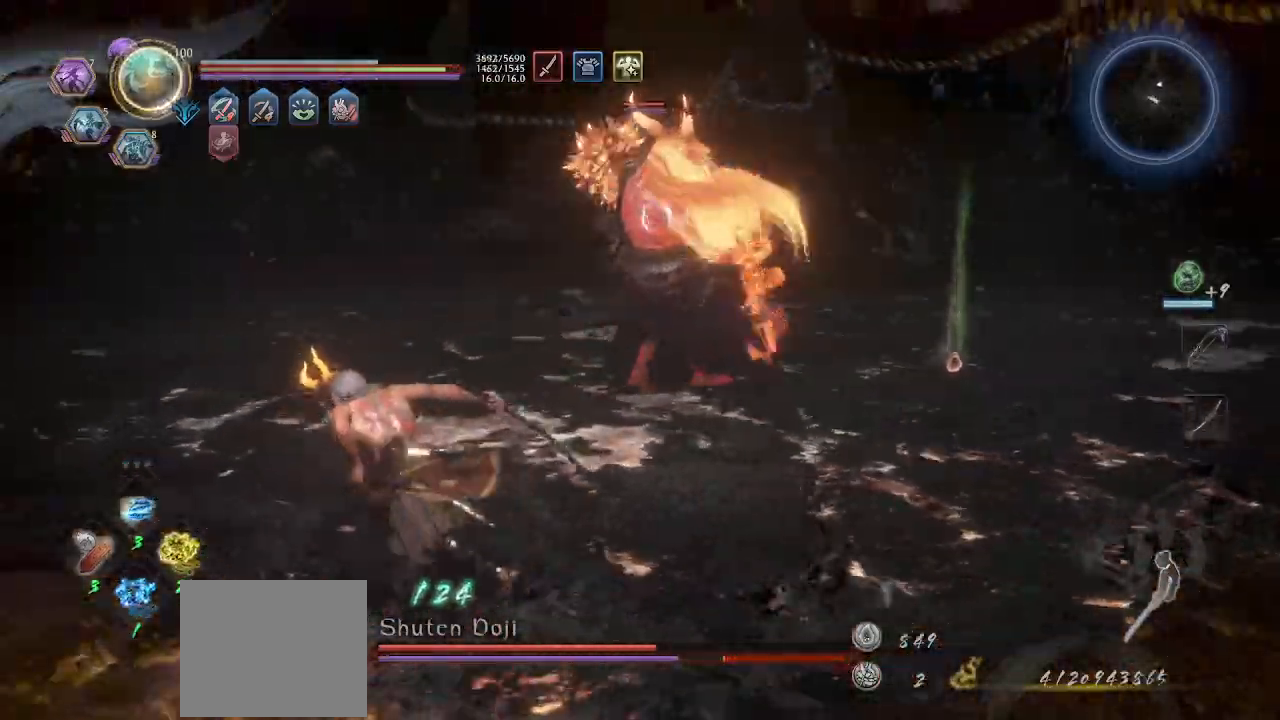
{"dt_ms": 1000, "buttons": [], "left_stick": "up"}
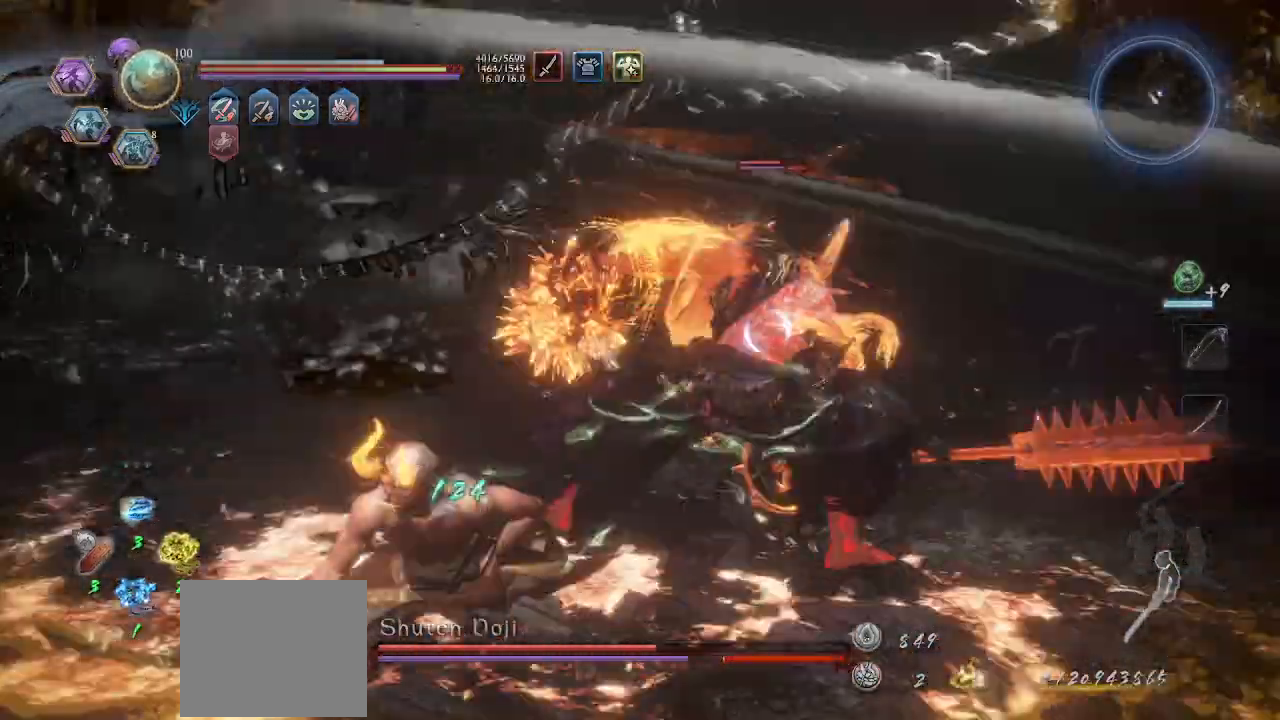
{"dt_ms": 500, "buttons": [], "left_stick": "down-left", "events": [[33, "SQUARE", "down"], [100, "SQUARE", "up"], [400, "CROSS", "down"], [400, "left_stick", "down-left"], [467, "CROSS", "up"]]}
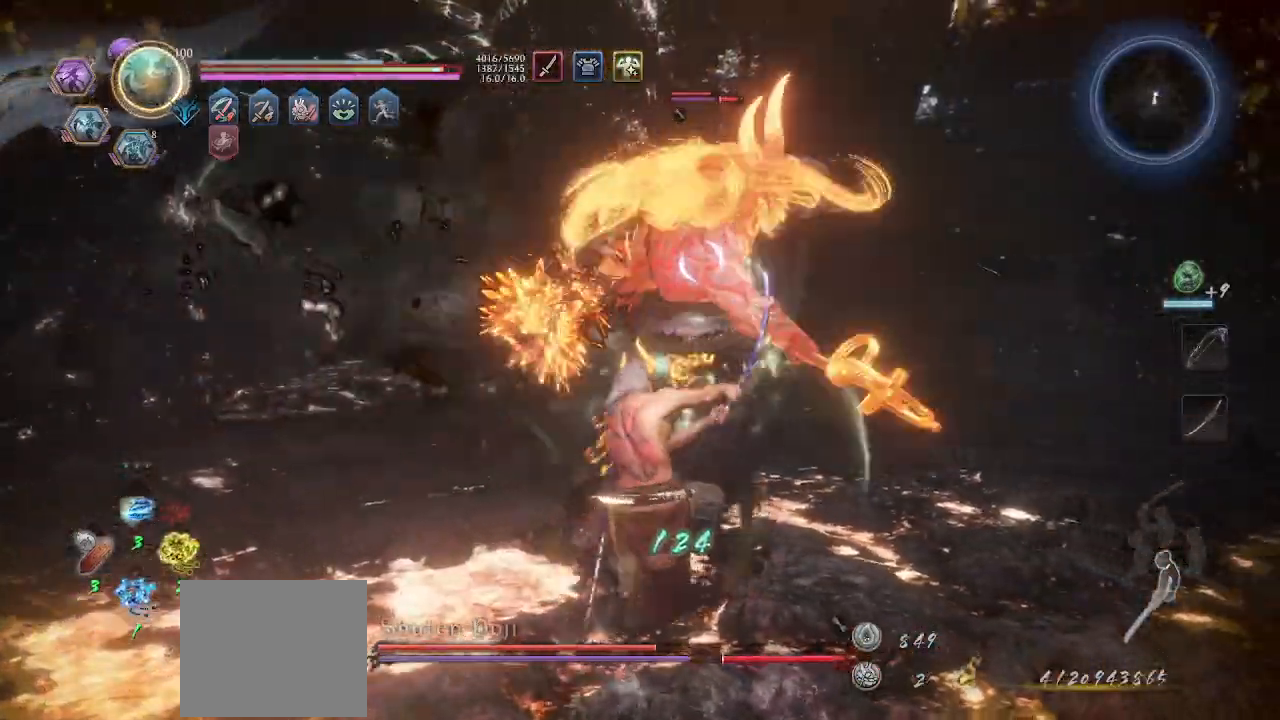
{"dt_ms": 500, "buttons": ["CROSS"], "left_stick": "left", "events": [[133, "CROSS", "down"], [133, "left_stick", "left"]]}
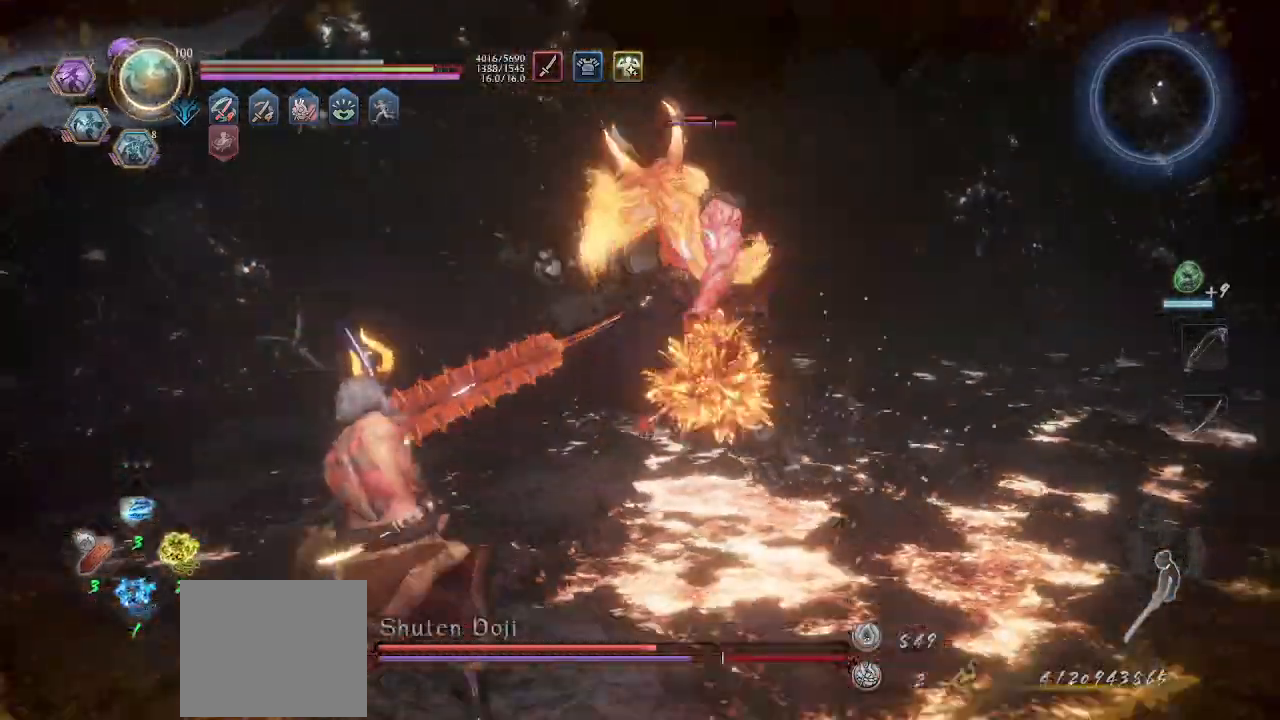
{"dt_ms": 500, "buttons": ["CROSS"], "left_stick": "down-left", "events": [[200, "R1", "down"], [233, "SQUARE", "down"], [300, "SQUARE", "up"], [333, "R1", "up"], [433, "left_stick", "down-left"]]}
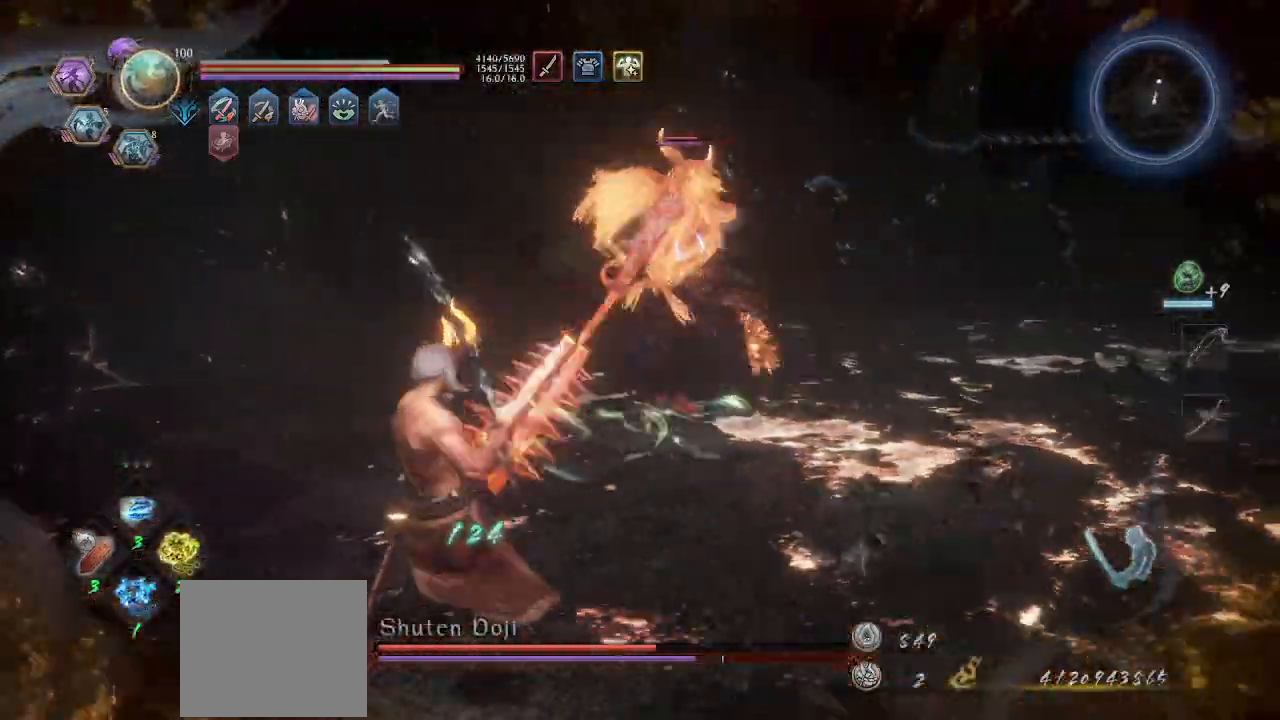
{"dt_ms": 500, "buttons": ["L1"], "left_stick": "right", "events": [[167, "CROSS", "up"], [200, "left_stick", "left"], [400, "left_stick", "right"], [500, "L1", "down"]]}
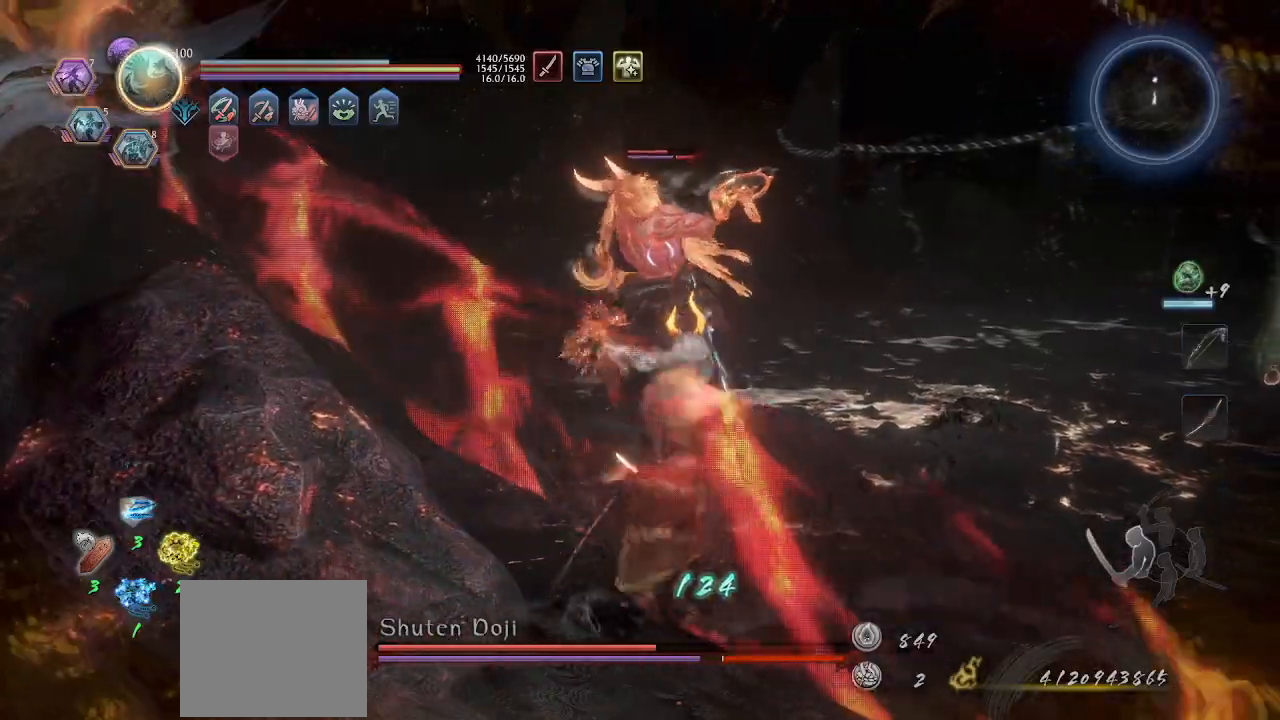
{"dt_ms": 500, "buttons": ["CROSS", "L1"], "left_stick": "right", "events": [[267, "CROSS", "down"]]}
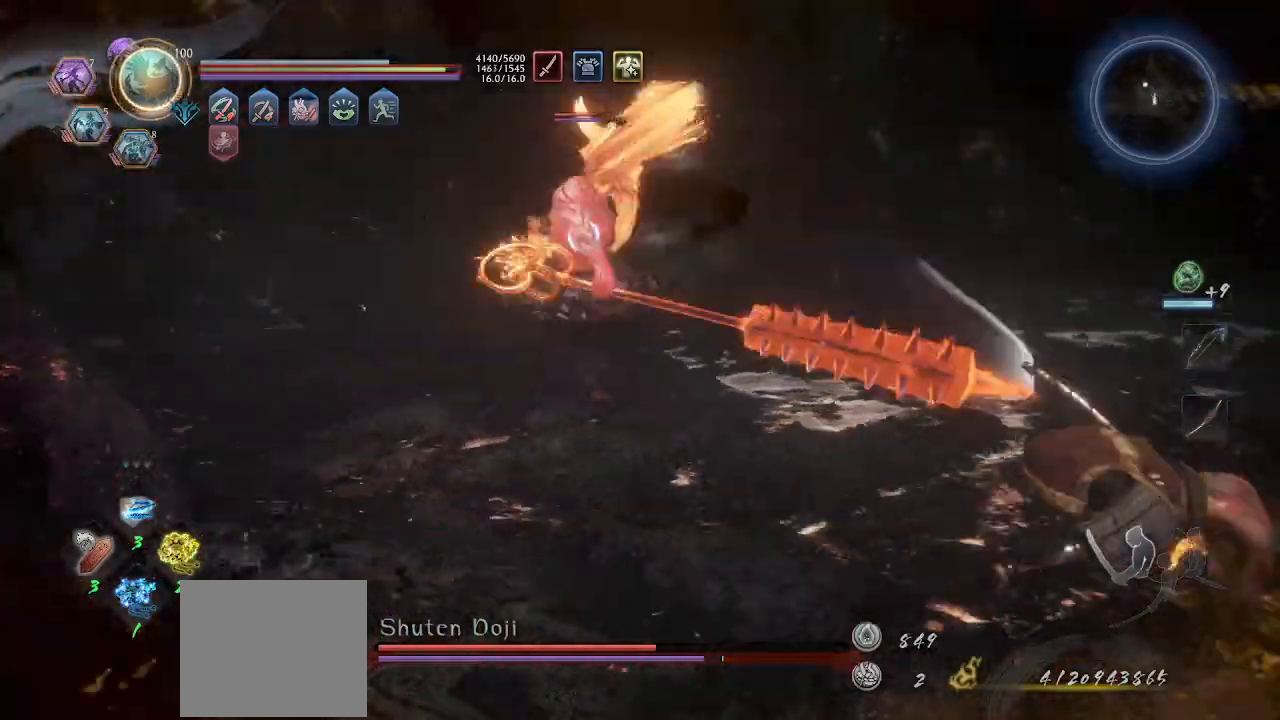
{"dt_ms": 500, "buttons": ["CROSS"], "left_stick": "up-right", "events": [[67, "CROSS", "up"], [100, "L1", "up"], [133, "R1", "down"], [167, "TRIANGLE", "down"], [233, "TRIANGLE", "up"], [367, "left_stick", "up-right"], [400, "R1", "up"], [500, "CROSS", "down"]]}
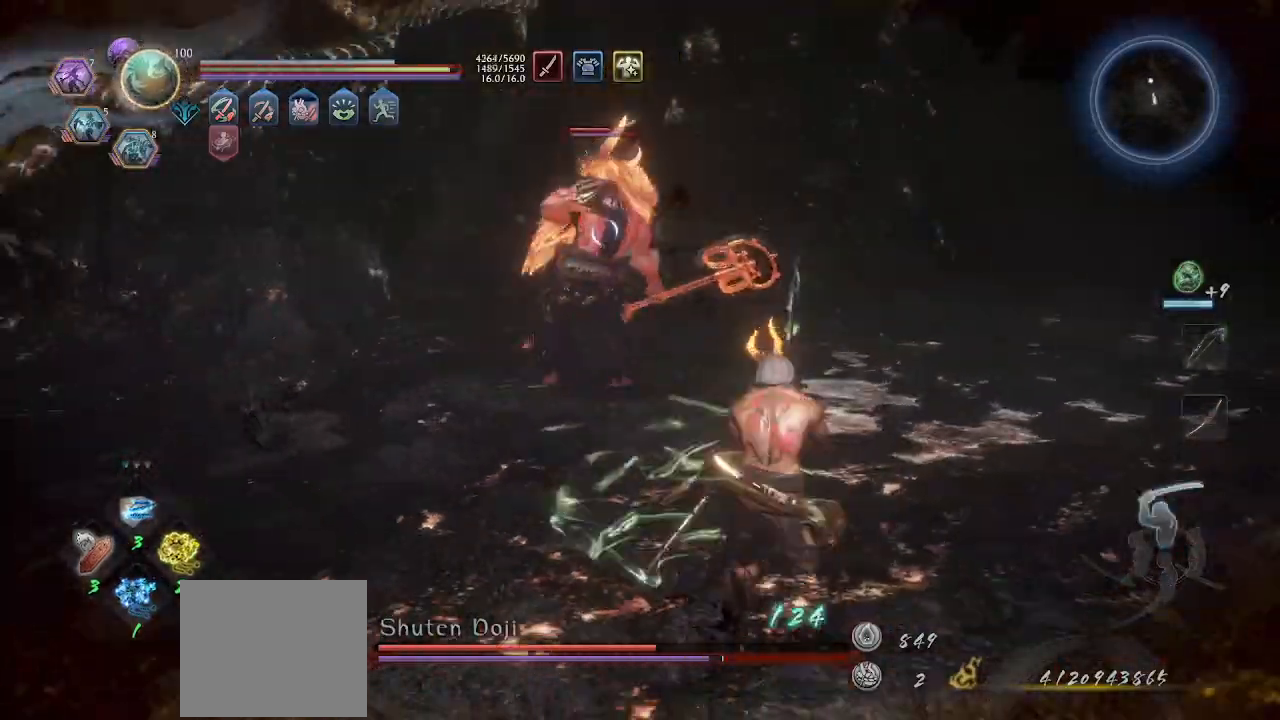
{"dt_ms": 500, "buttons": ["CROSS", "L1"], "left_stick": "up-right", "events": [[33, "left_stick", "up"], [233, "SQUARE", "down"], [300, "SQUARE", "up"], [367, "R1", "down"], [400, "left_stick", "up-right"], [467, "R1", "up"], [500, "L1", "down"]]}
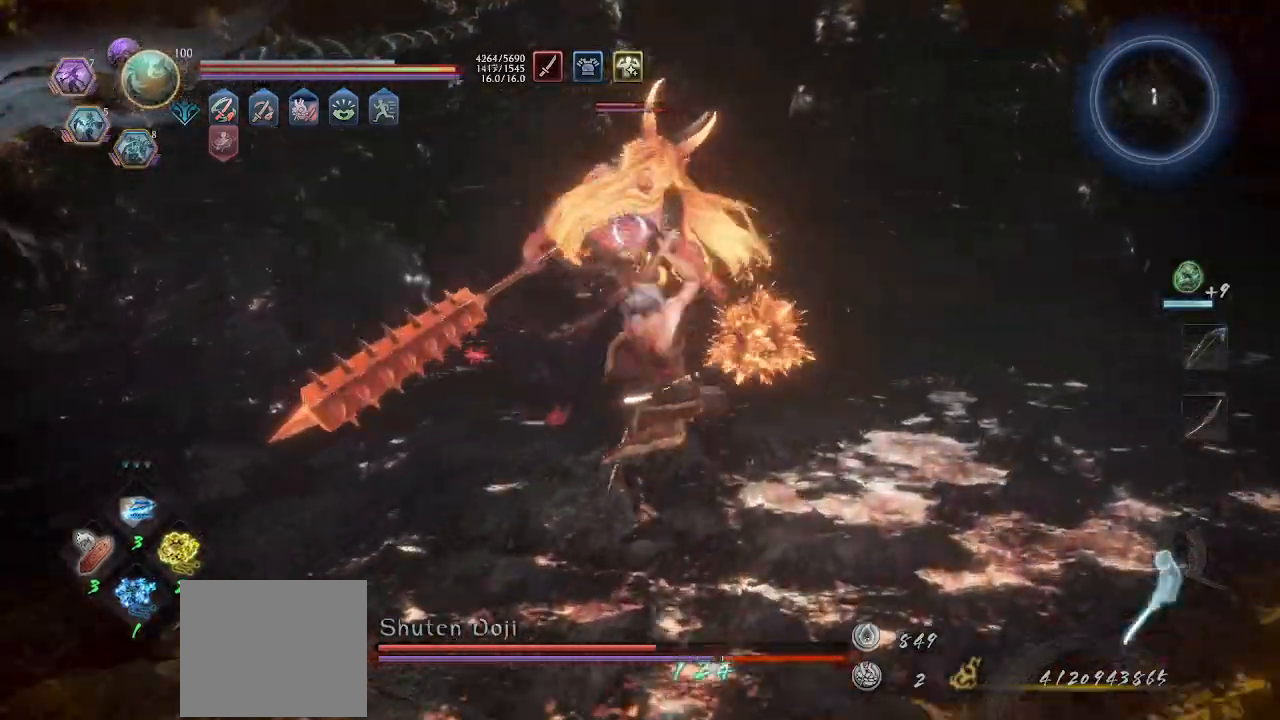
{"dt_ms": 500, "buttons": ["CROSS"], "left_stick": "down-right", "events": [[133, "R1", "down"], [133, "left_stick", "down-right"], [200, "R1", "up"], [367, "L1", "up"]]}
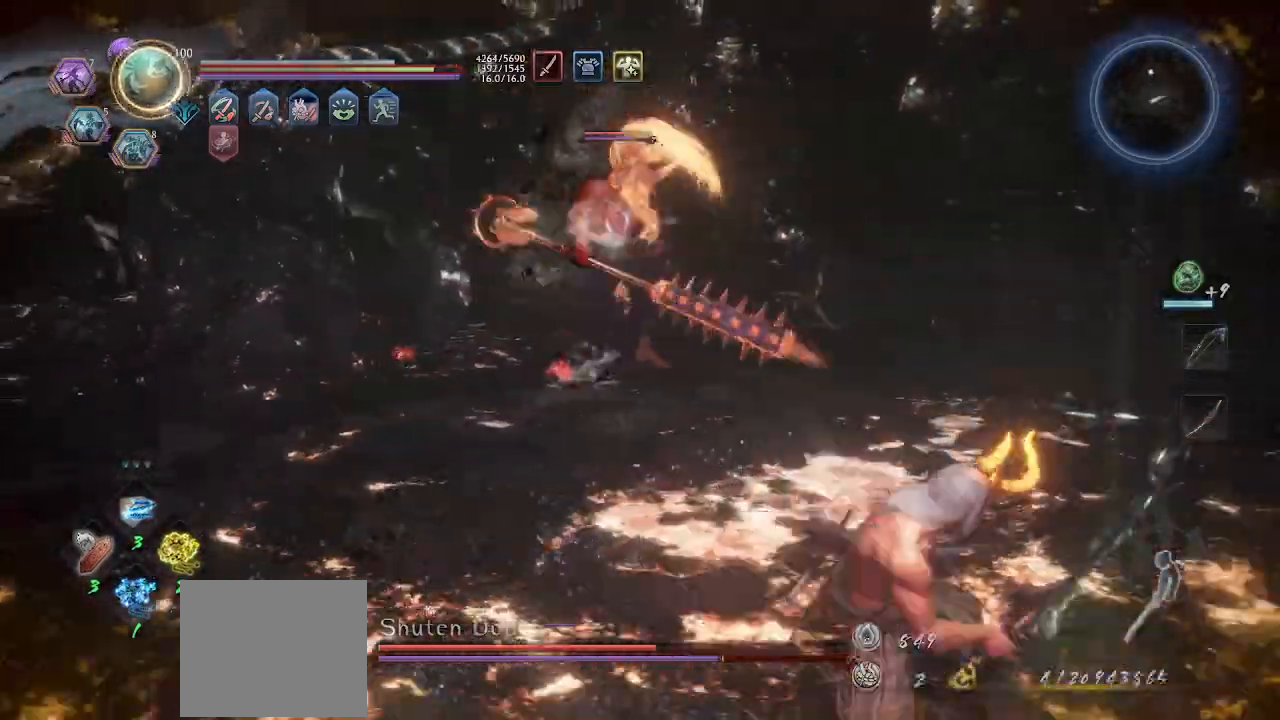
{"dt_ms": 500, "buttons": ["CROSS"], "left_stick": "up-right", "events": [[200, "left_stick", "right"], [400, "left_stick", "up-right"]]}
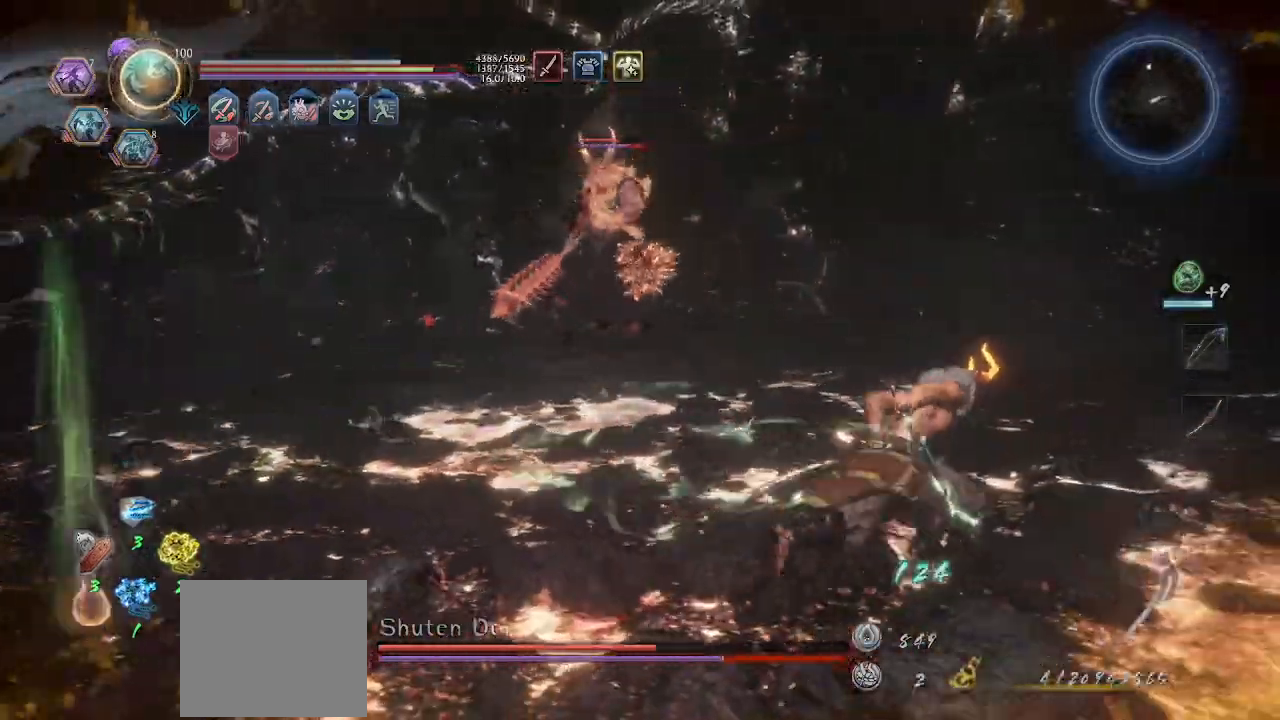
{"dt_ms": 500, "buttons": ["CROSS"], "left_stick": "up-right", "events": []}
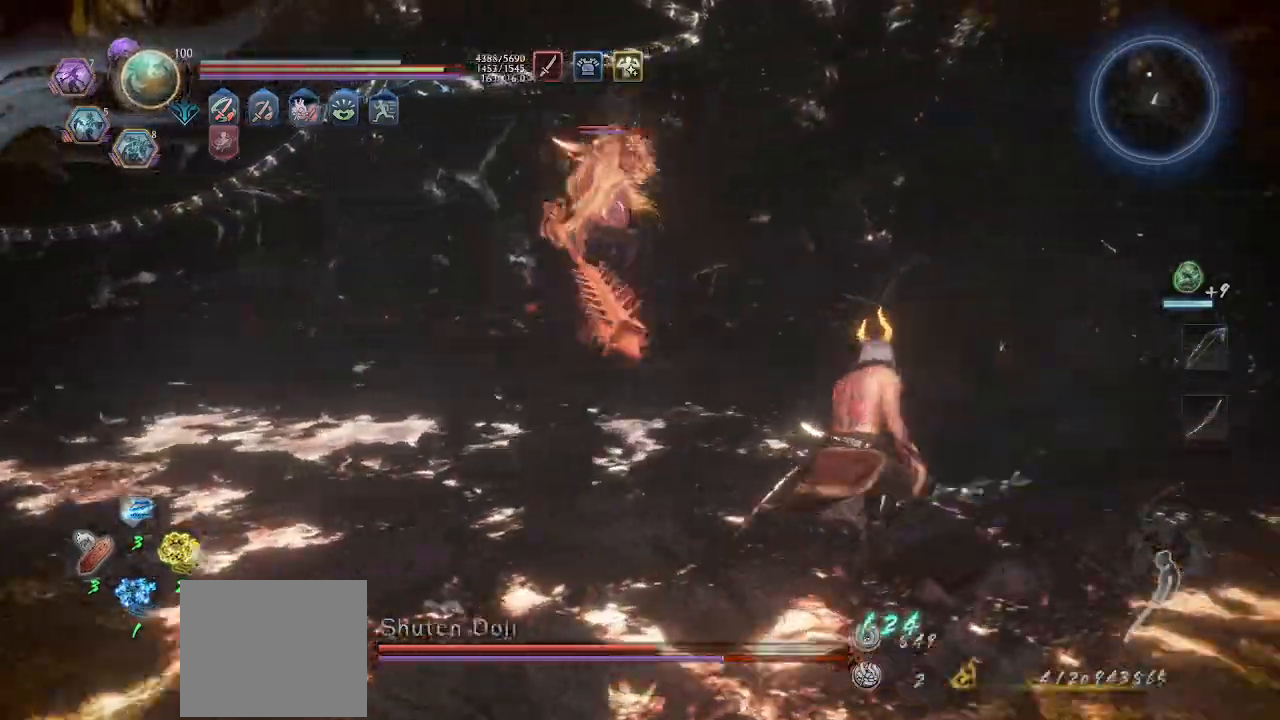
{"dt_ms": 500, "buttons": ["CROSS", "L1"], "left_stick": "left", "events": [[233, "left_stick", "left"], [267, "CROSS", "up"], [300, "L1", "down"], [367, "CROSS", "down"]]}
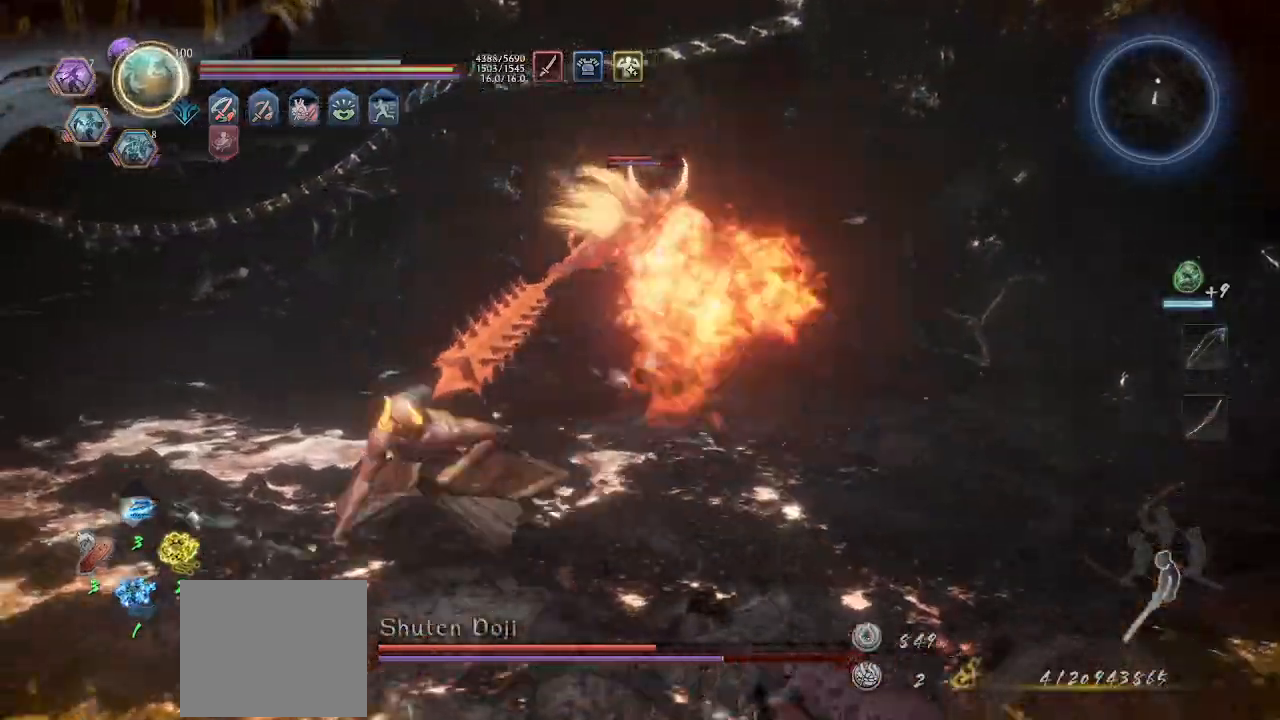
{"dt_ms": 500, "buttons": ["CROSS"], "left_stick": "left", "events": [[167, "CROSS", "up"], [167, "L1", "up"], [233, "CROSS", "down"]]}
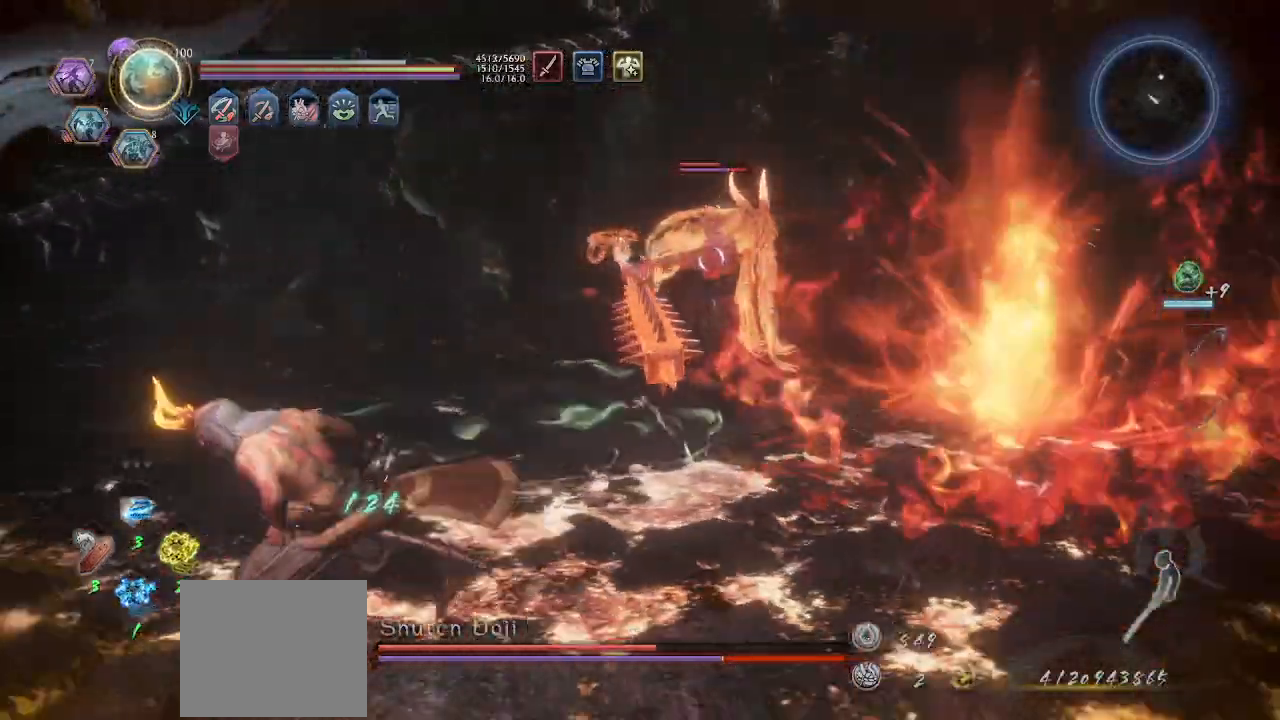
{"dt_ms": 500, "buttons": ["CROSS"], "left_stick": "down-left", "events": [[133, "left_stick", "down-left"]]}
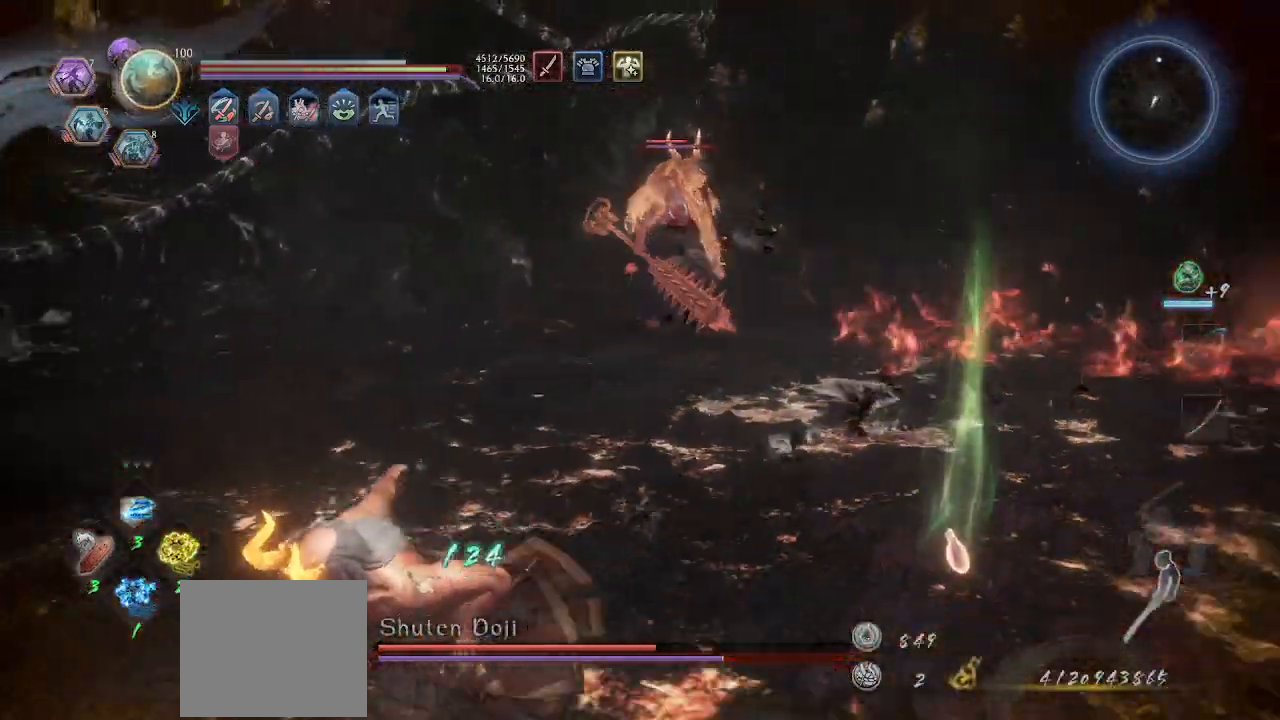
{"dt_ms": 500, "buttons": [], "left_stick": "right", "events": [[67, "CROSS", "up"], [100, "left_stick", "down"], [200, "left_stick", "down-right"], [500, "left_stick", "right"]]}
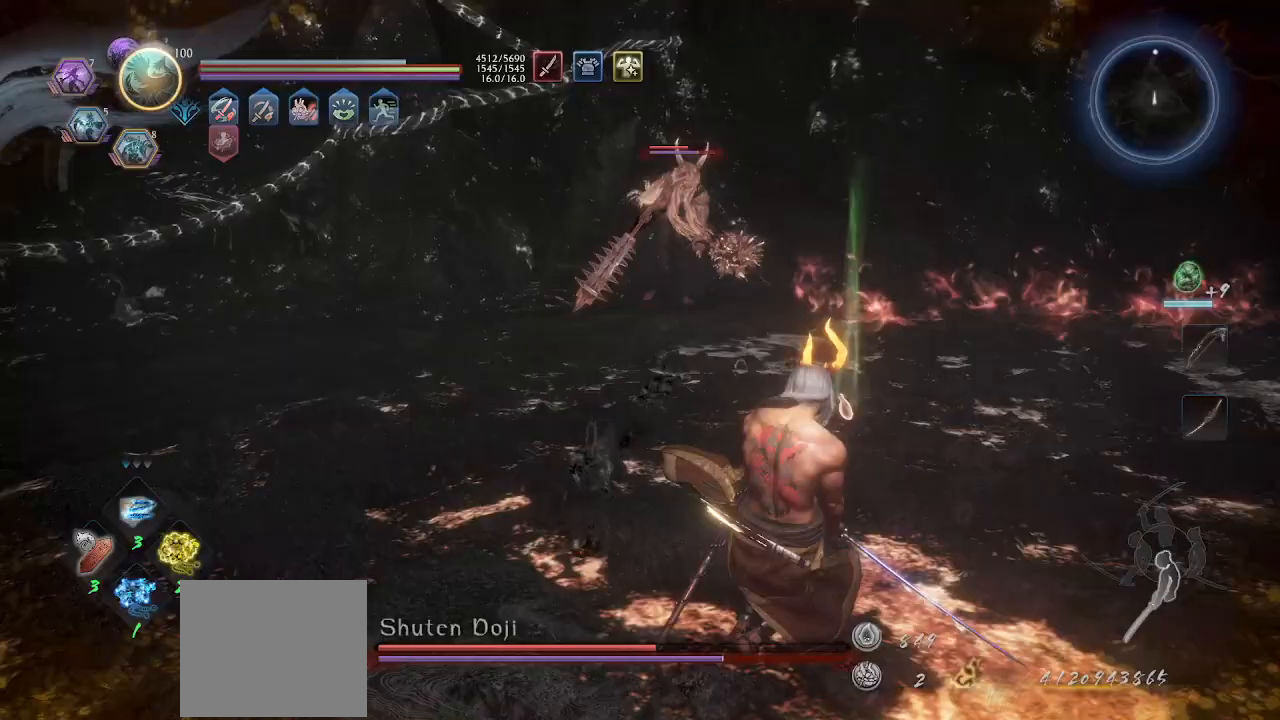
{"dt_ms": 500, "buttons": ["CROSS"], "left_stick": "up-left", "events": [[133, "CROSS", "down"], [133, "left_stick", "up-right"], [400, "left_stick", "up"], [500, "left_stick", "up-left"]]}